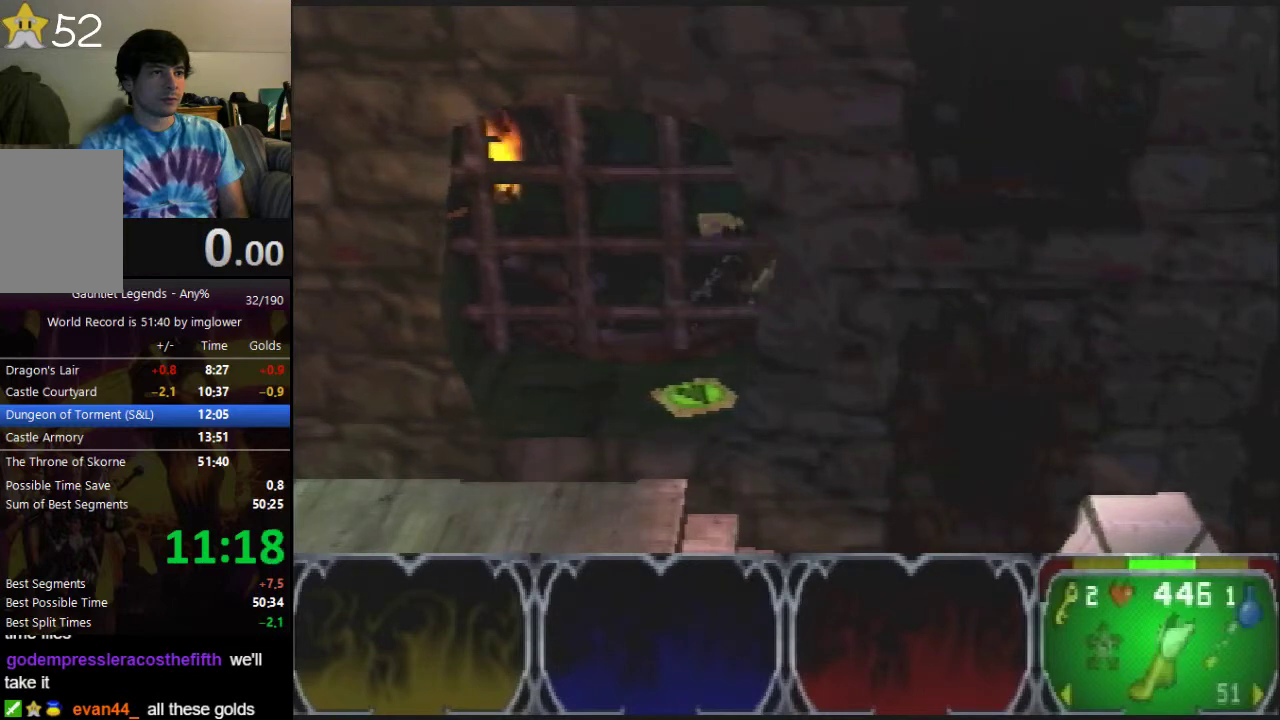
Gameplay with a controller (Nintendo layout); each line is a JSON object with the inputs held at the frame after it. "button_events" lists button changes between this image and that frame as [ms after this image, input, new state], when the widget could be followed in between (sticks are given only as held states). Not read: L3 R3.
{"buttons": [], "left_stick": "right", "button_events": []}
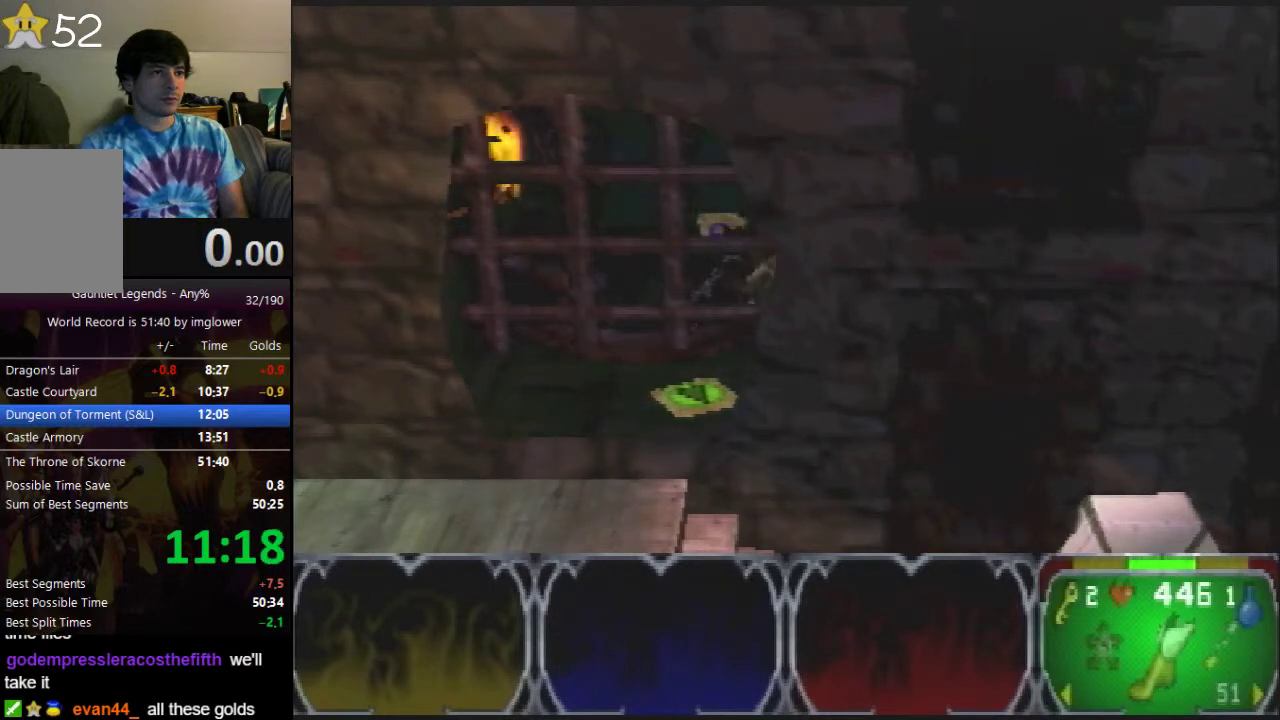
{"buttons": [], "left_stick": "right", "button_events": []}
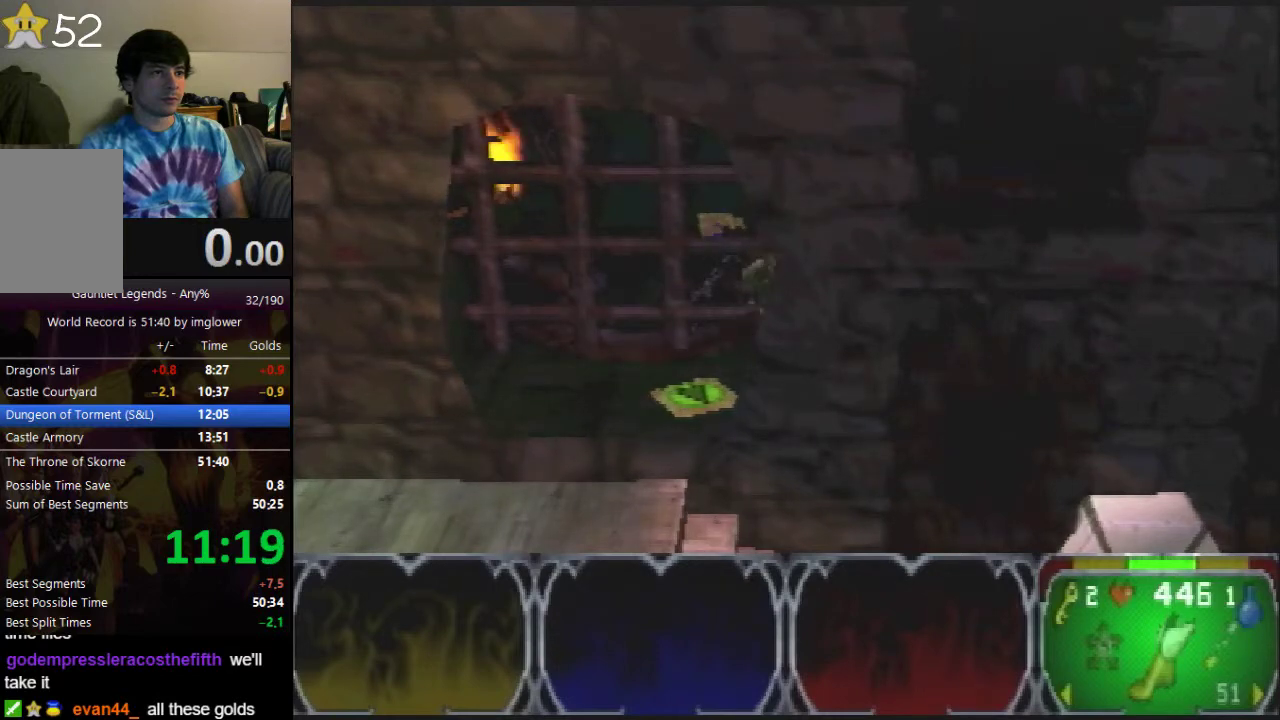
{"buttons": [], "left_stick": "right", "button_events": []}
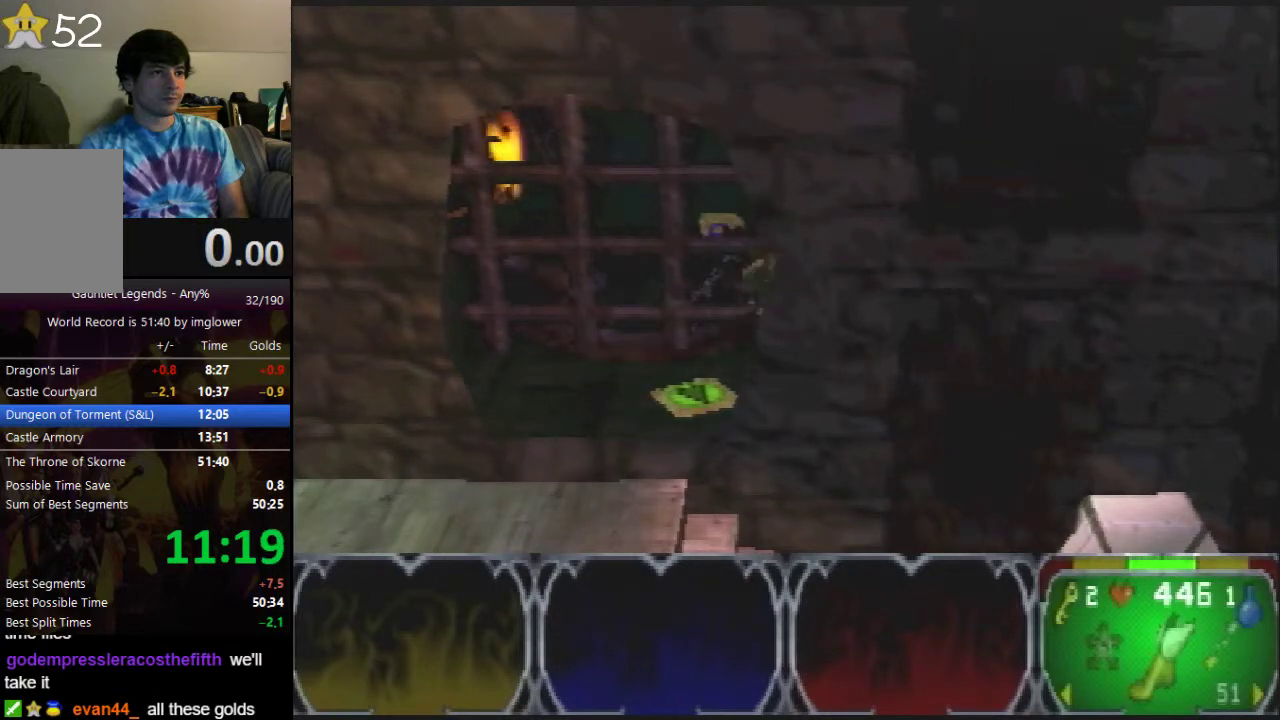
{"buttons": [], "left_stick": "right", "button_events": []}
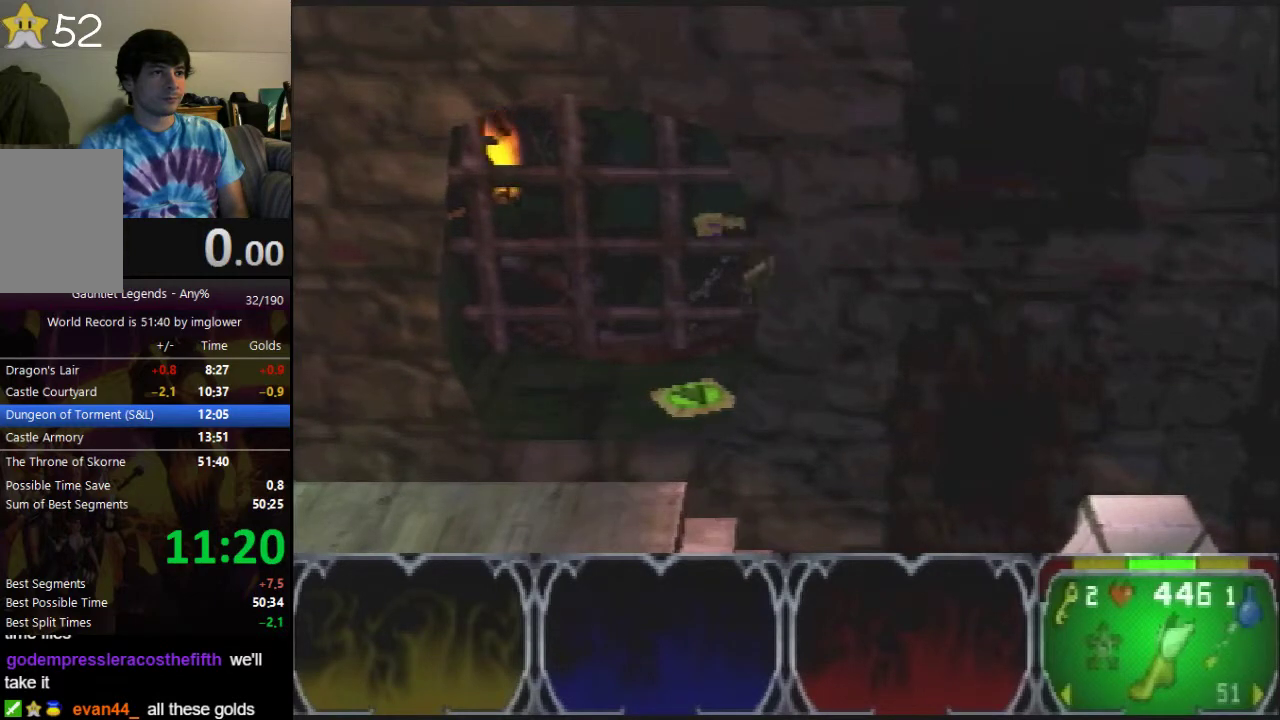
{"buttons": [], "left_stick": "up", "button_events": []}
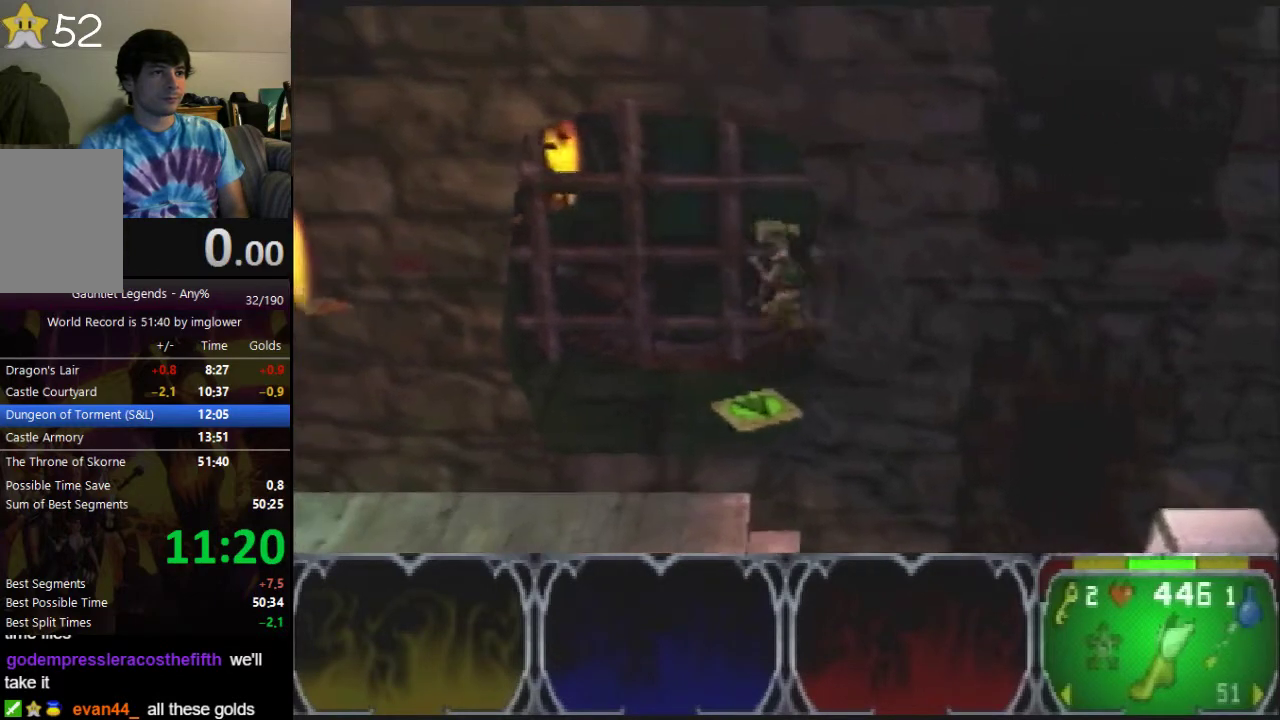
{"buttons": [], "left_stick": "center", "button_events": []}
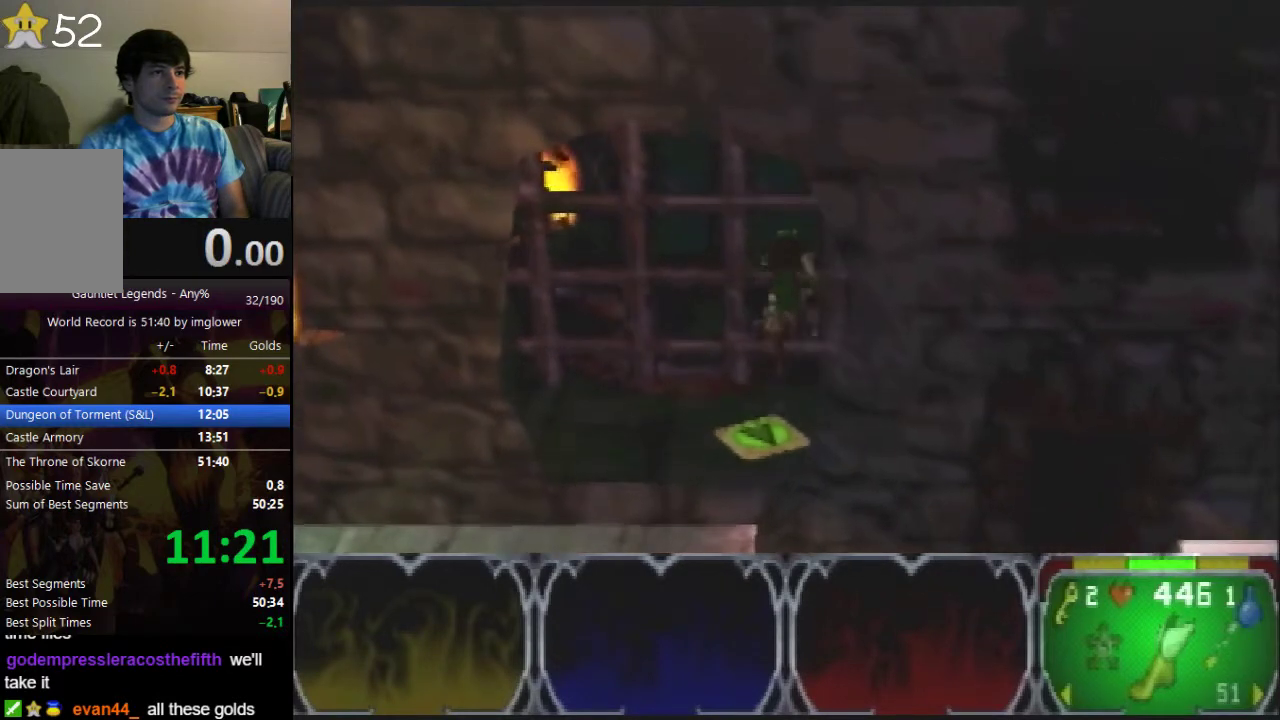
{"buttons": [], "left_stick": "down", "button_events": []}
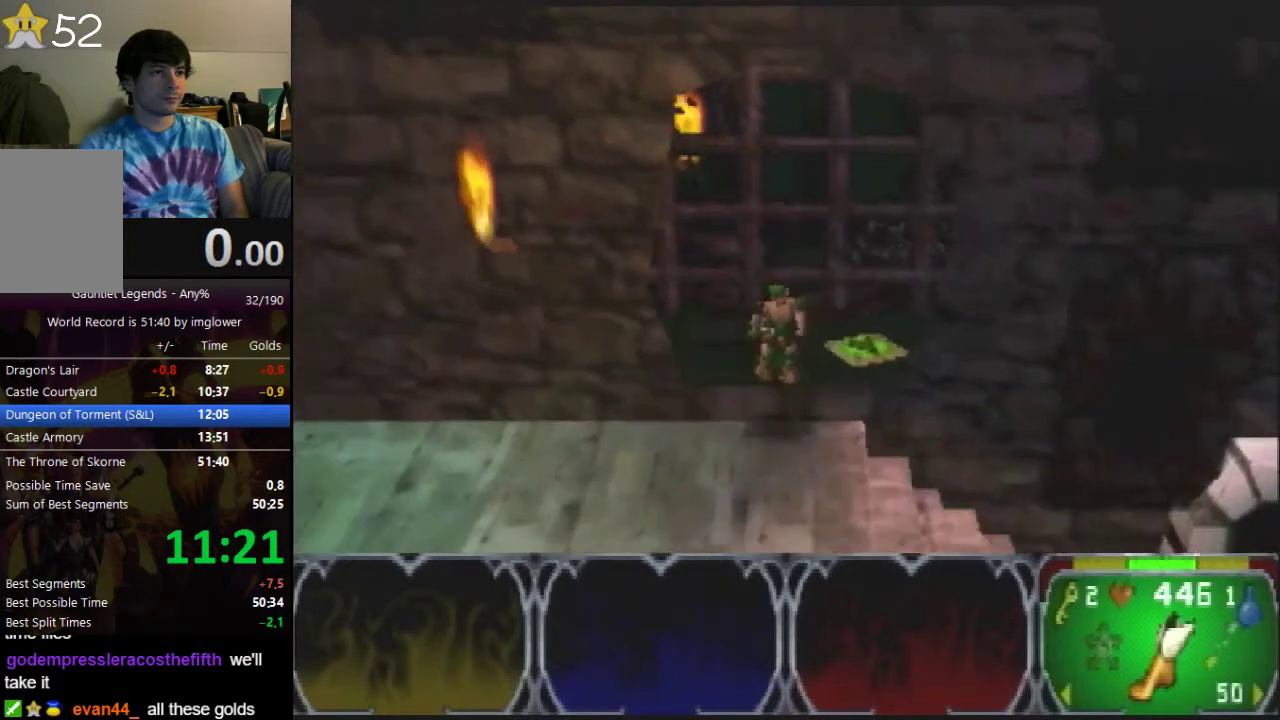
{"buttons": ["C_RIGHT"], "left_stick": "right", "button_events": [[500, "C_RIGHT", "down"]]}
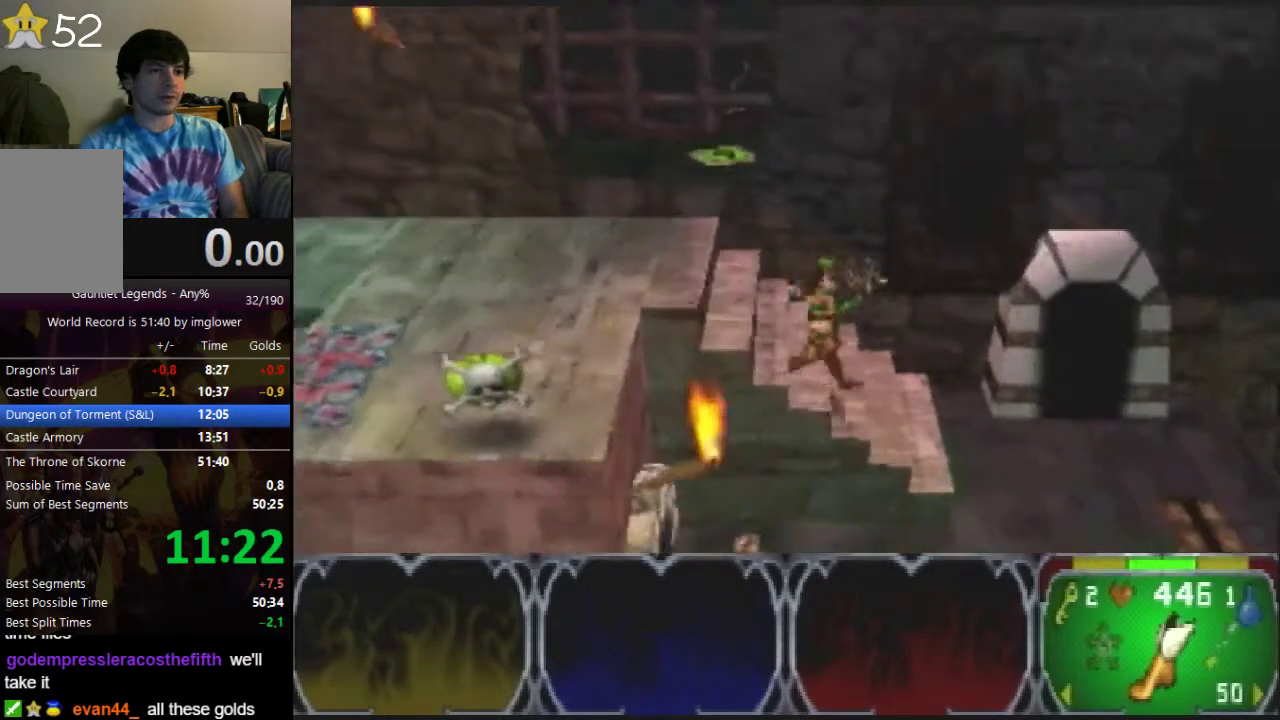
{"buttons": [], "left_stick": "down", "button_events": [[200, "C_RIGHT", "up"]]}
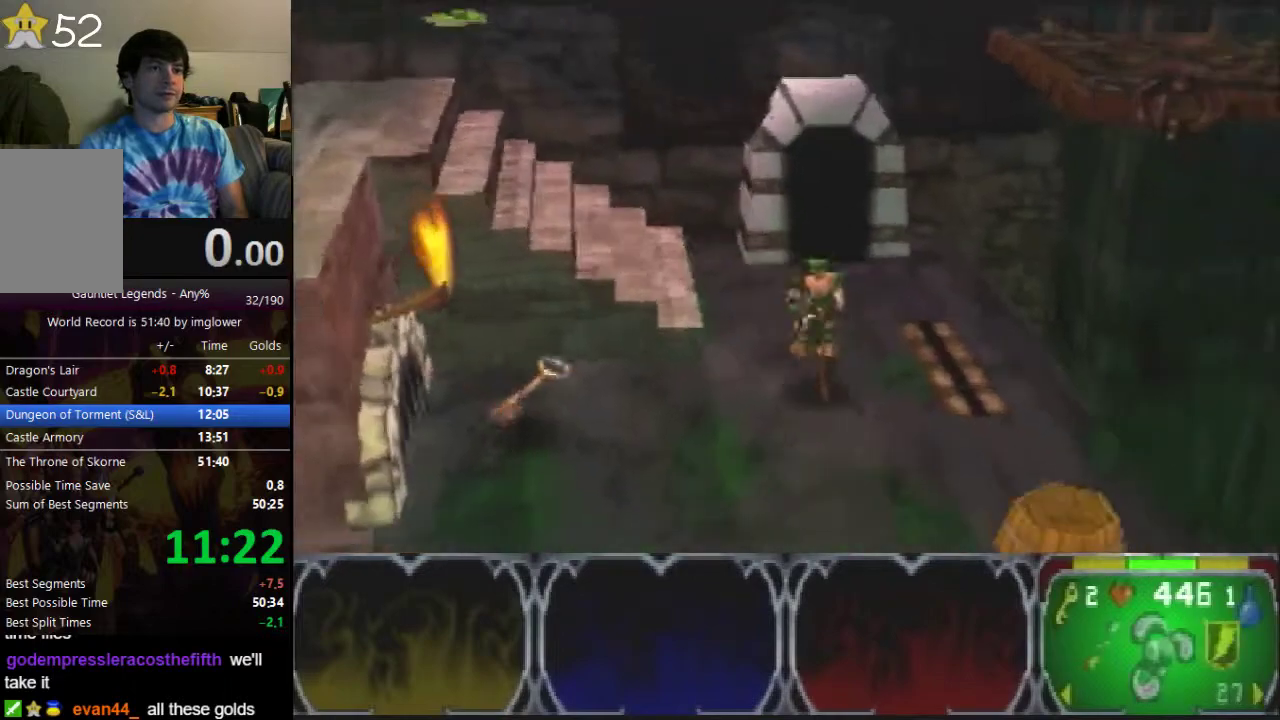
{"buttons": [], "left_stick": "down", "button_events": []}
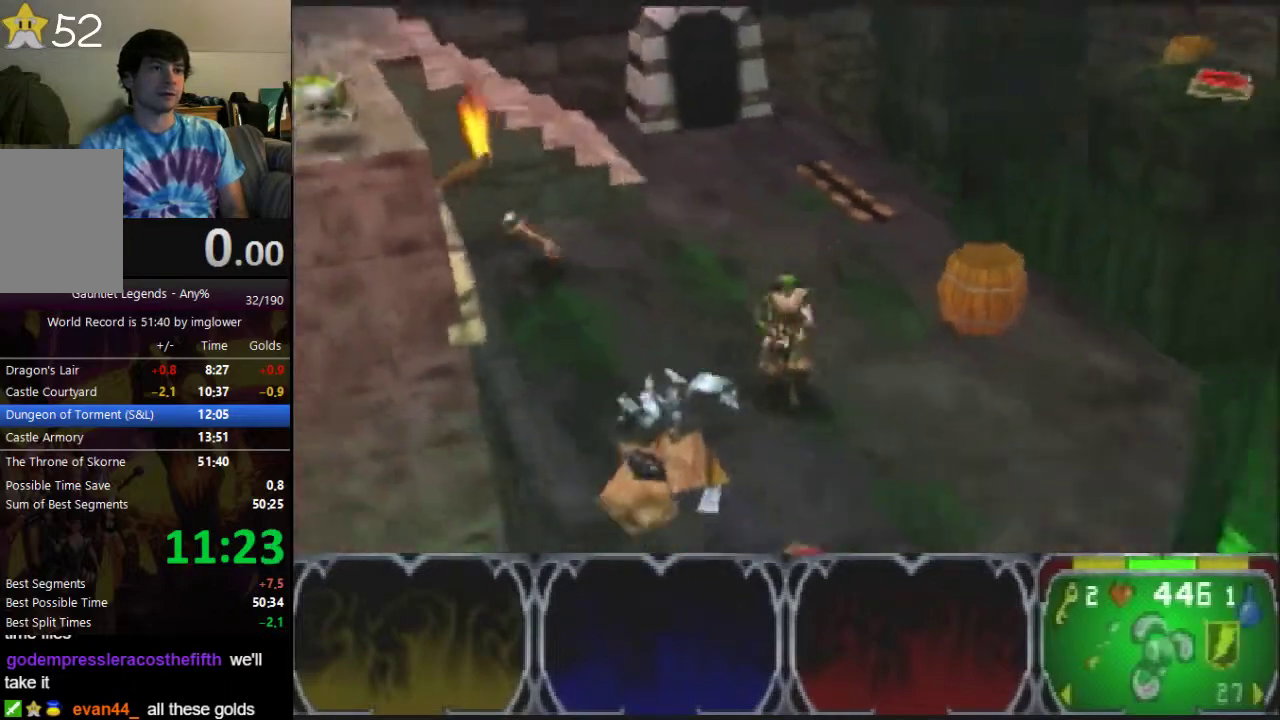
{"buttons": [], "left_stick": "up", "button_events": []}
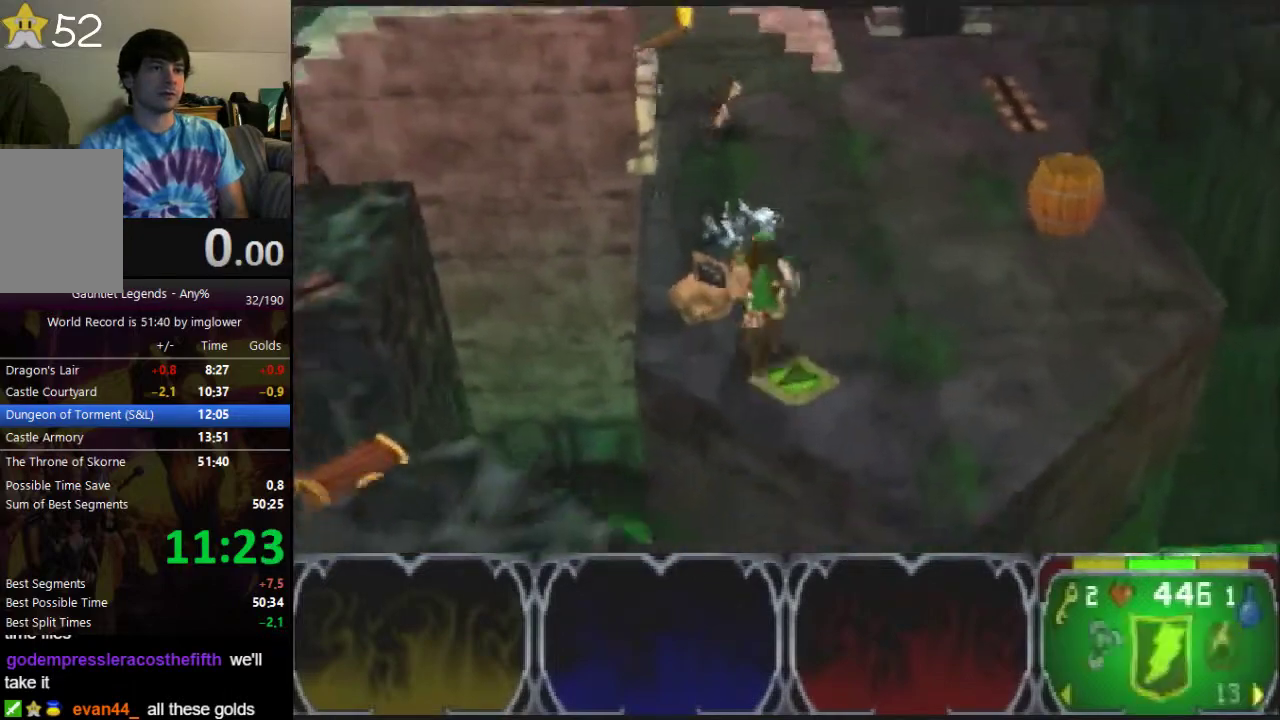
{"buttons": [], "left_stick": "up", "button_events": []}
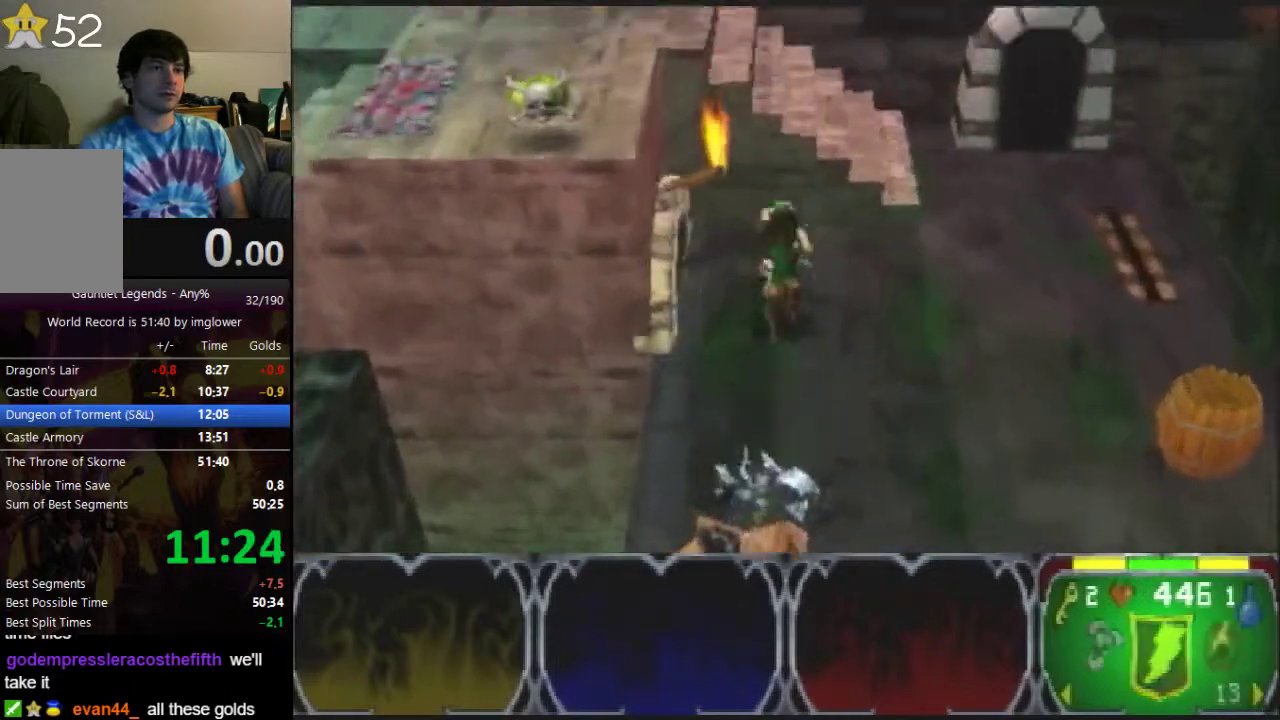
{"buttons": [], "left_stick": "left", "button_events": []}
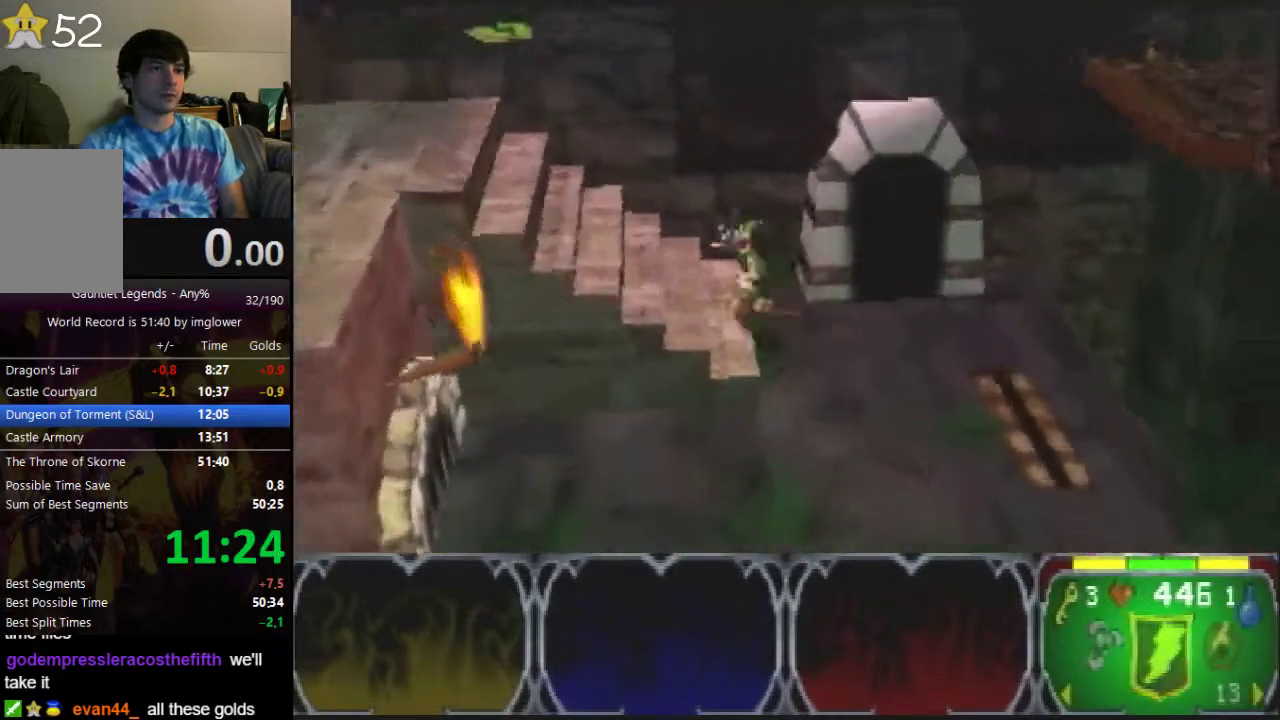
{"buttons": [], "left_stick": "down-left", "button_events": []}
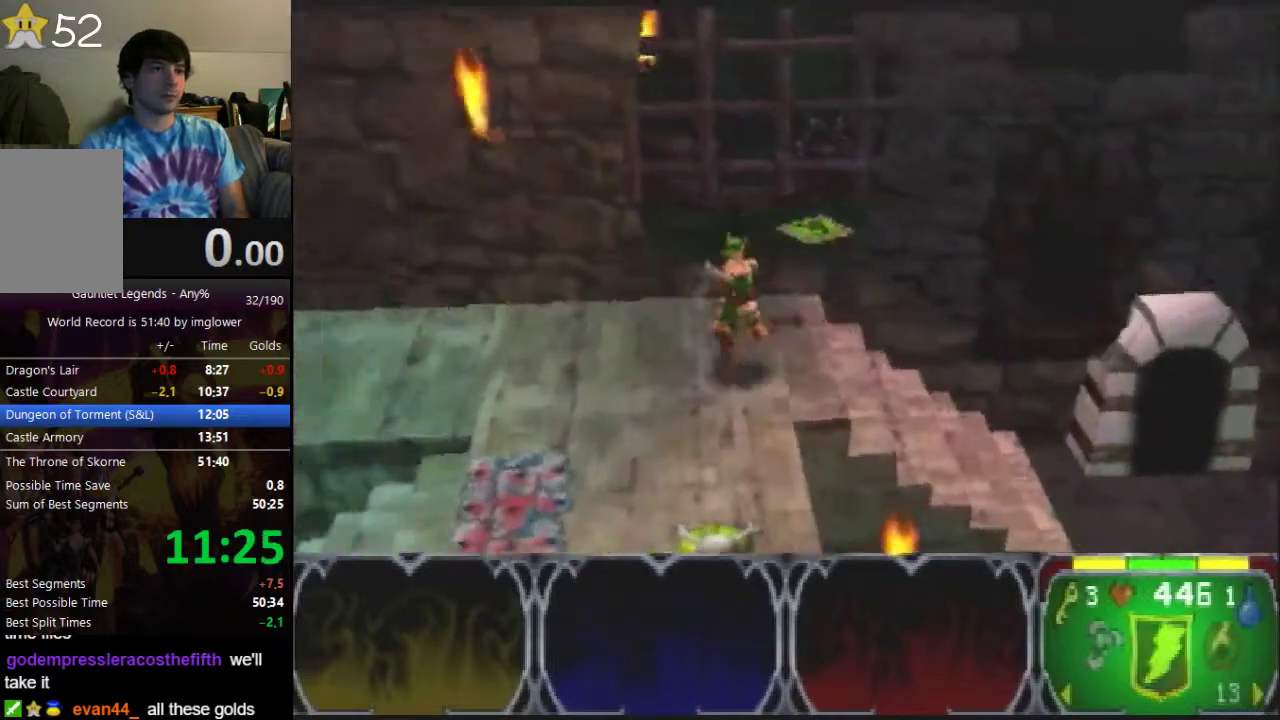
{"buttons": [], "left_stick": "down-left", "button_events": []}
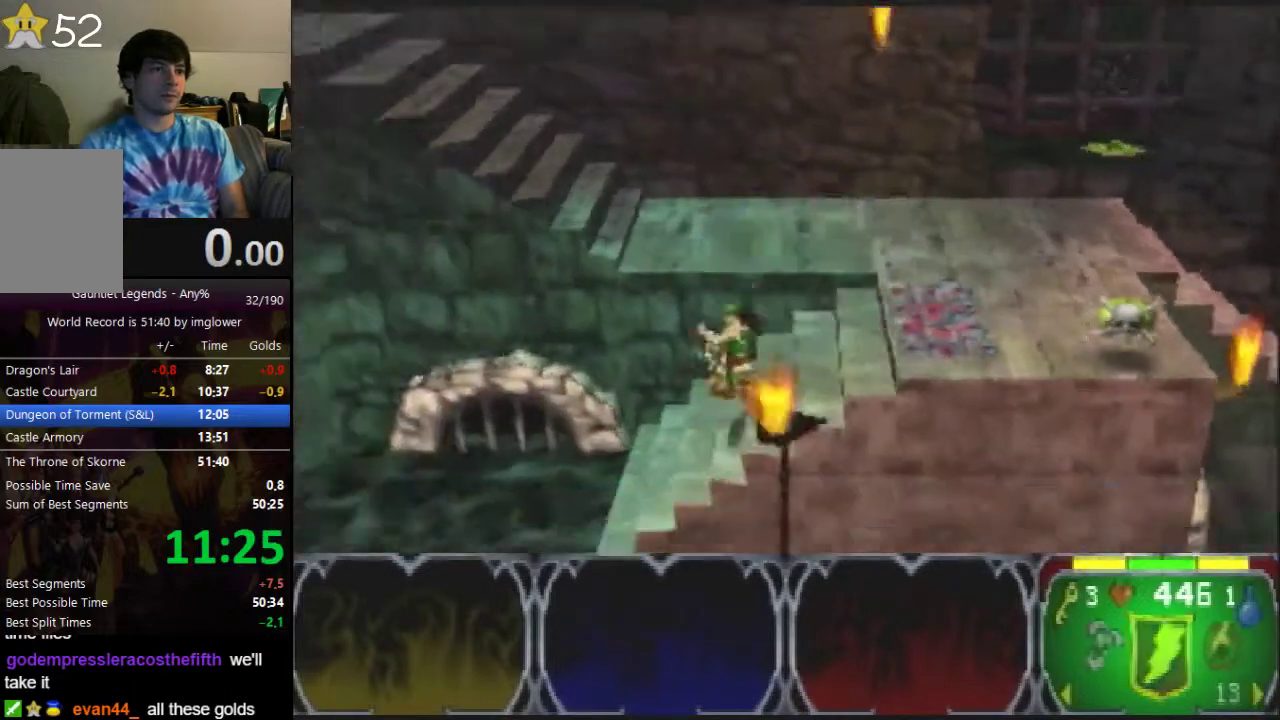
{"buttons": [], "left_stick": "down", "button_events": []}
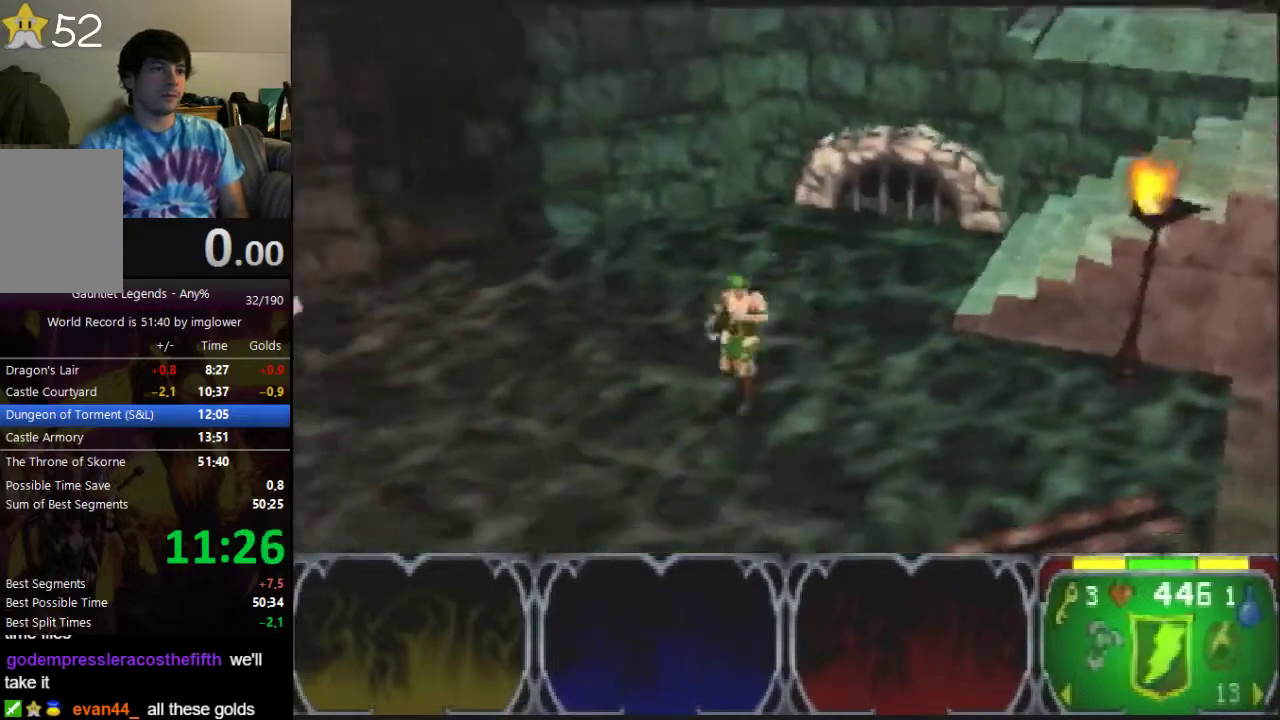
{"buttons": [], "left_stick": "left", "button_events": []}
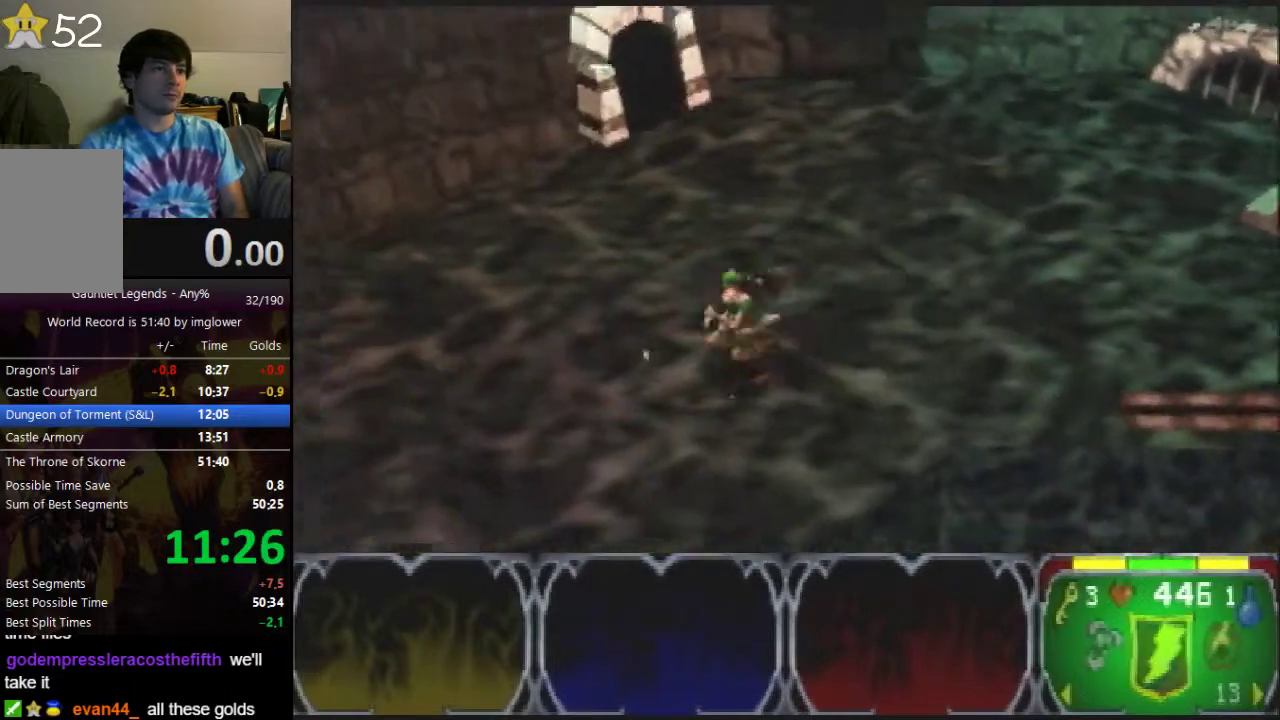
{"buttons": [], "left_stick": "down-left", "button_events": []}